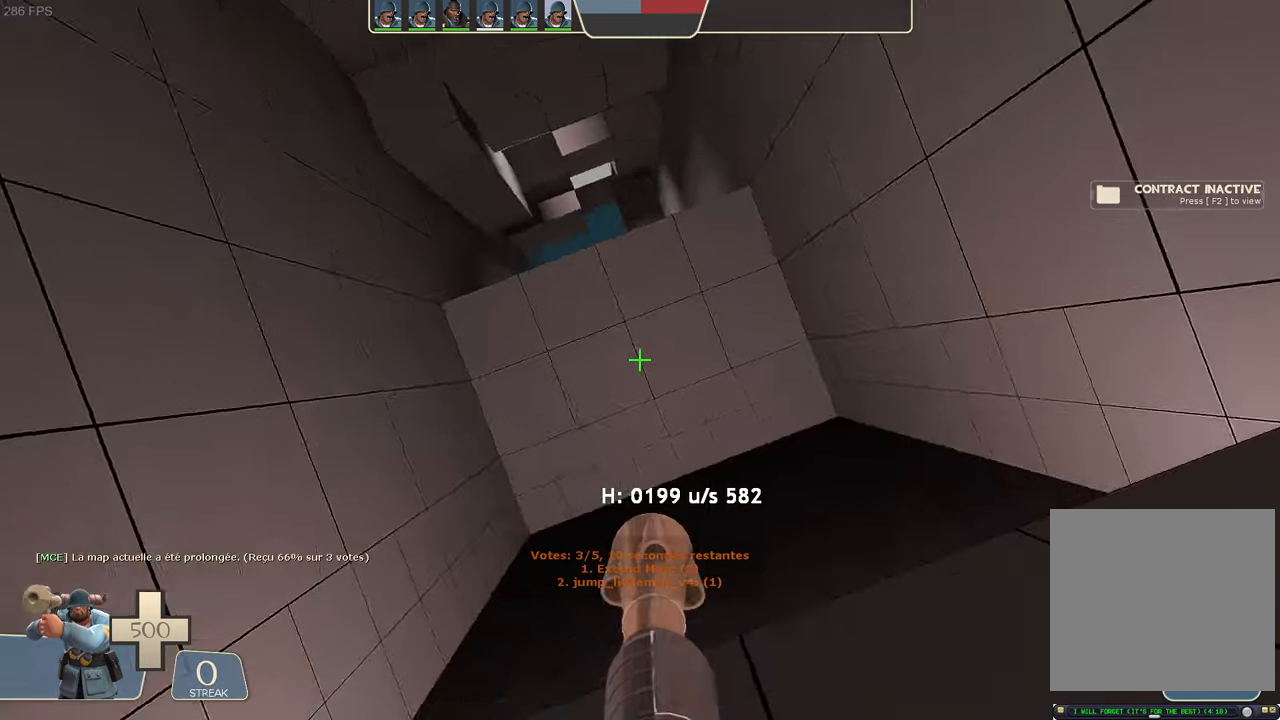
Gameplay with a controller (Xbox layout); each line is a JSON object with the inputs held at the frame after it (dt_ms = milliseconds from this image to that frame). "events" lists button and stick changes between this image and that frame as [ms after this image, input, new state], when the widget could be followed in between. Not read: L3 R3 SELECT START.
{"dt_ms": 500, "buttons": ["A", "R1"], "left_stick": "up-right", "right_stick": "right"}
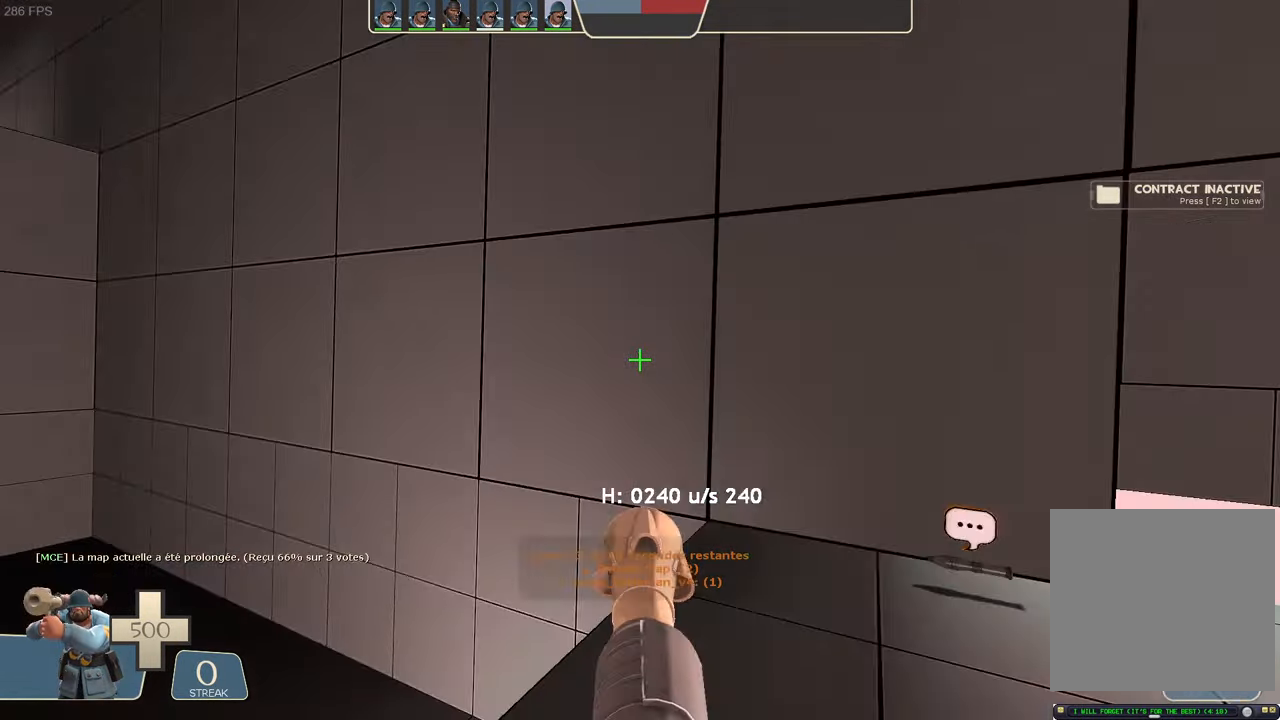
{"dt_ms": 1000, "buttons": ["L1", "R2"], "left_stick": "left", "right_stick": "left"}
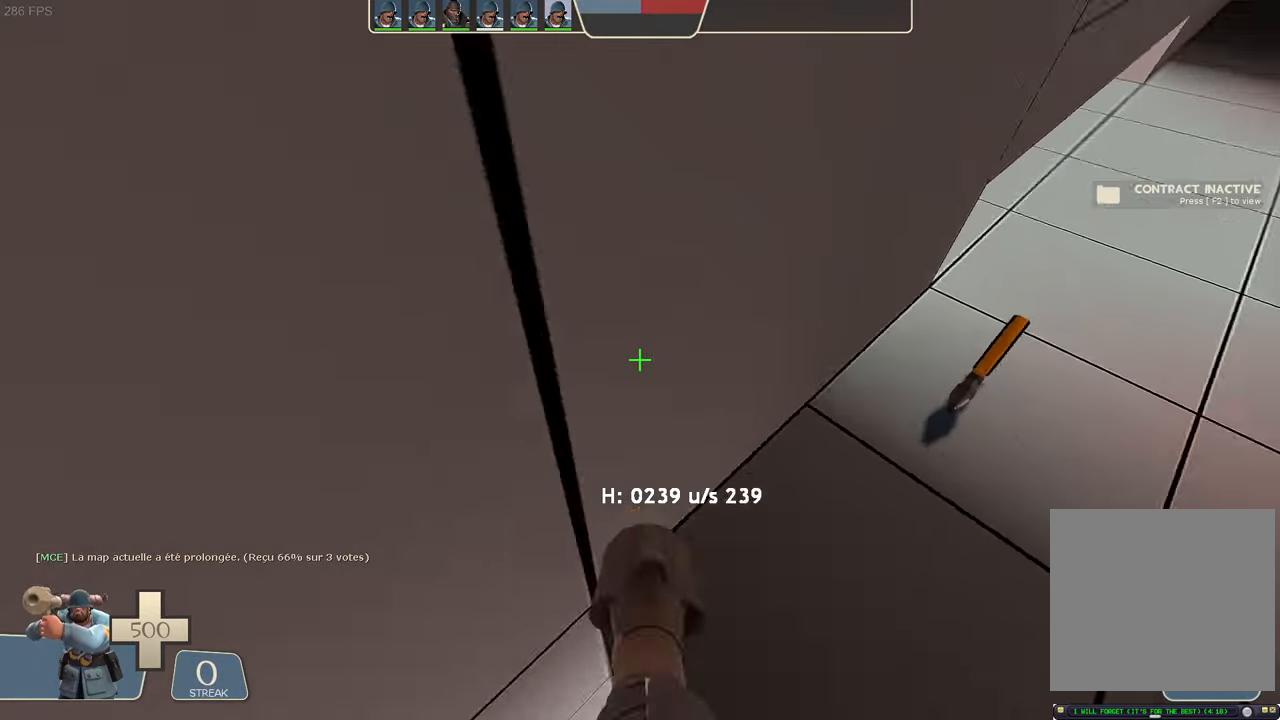
{"dt_ms": 500, "buttons": ["L1", "R2"], "left_stick": "up-right", "right_stick": "center", "events": [[300, "left_stick", "center"], [383, "left_stick", "up-right"], [500, "right_stick", "center"]]}
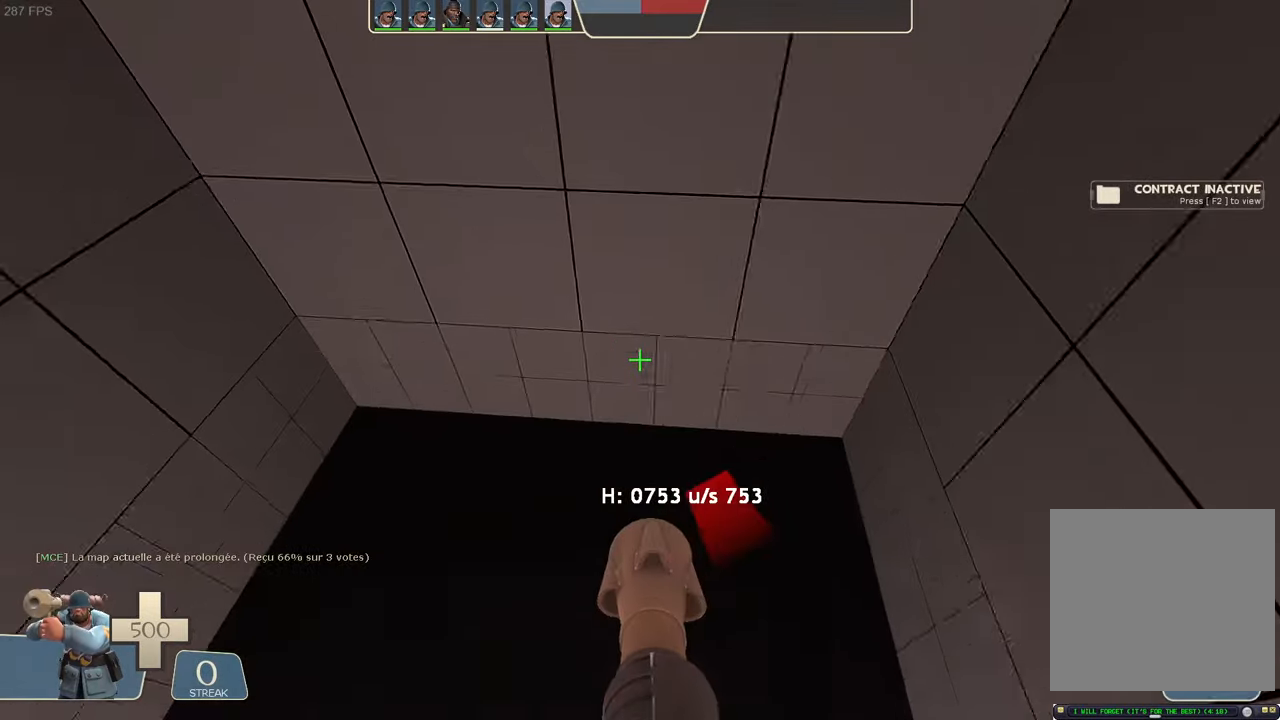
{"dt_ms": 500, "buttons": ["L1"], "left_stick": "center", "right_stick": "center"}
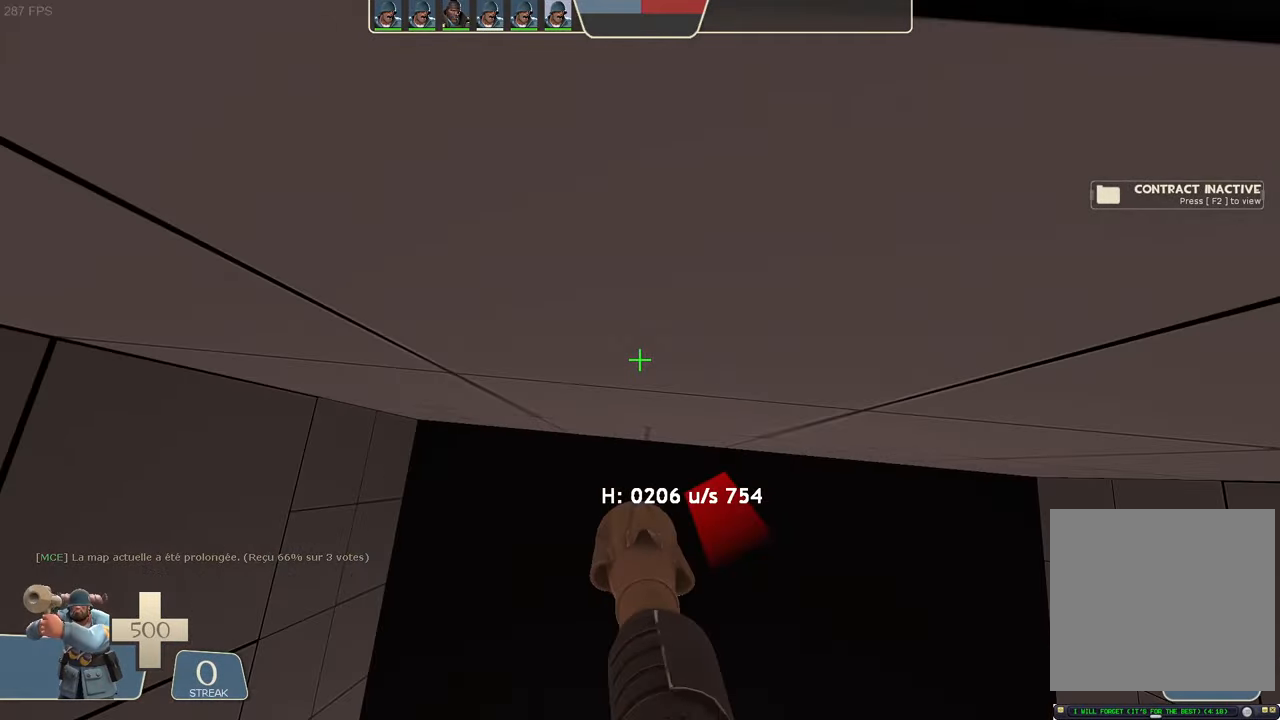
{"dt_ms": 500, "buttons": [], "left_stick": "center", "right_stick": "center"}
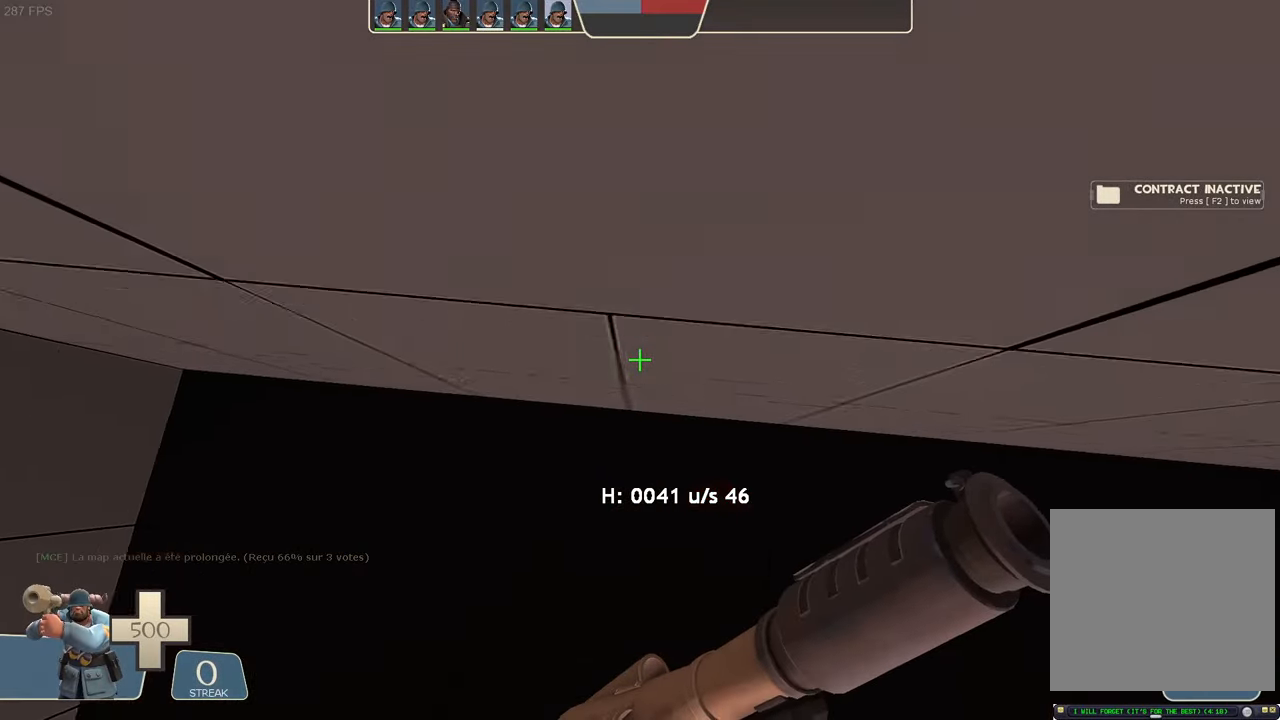
{"dt_ms": 500, "buttons": [], "left_stick": "center", "right_stick": "center", "events": [[33, "left_stick", "up-right"], [66, "right_stick", "right"], [283, "left_stick", "center"], [466, "right_stick", "center"]]}
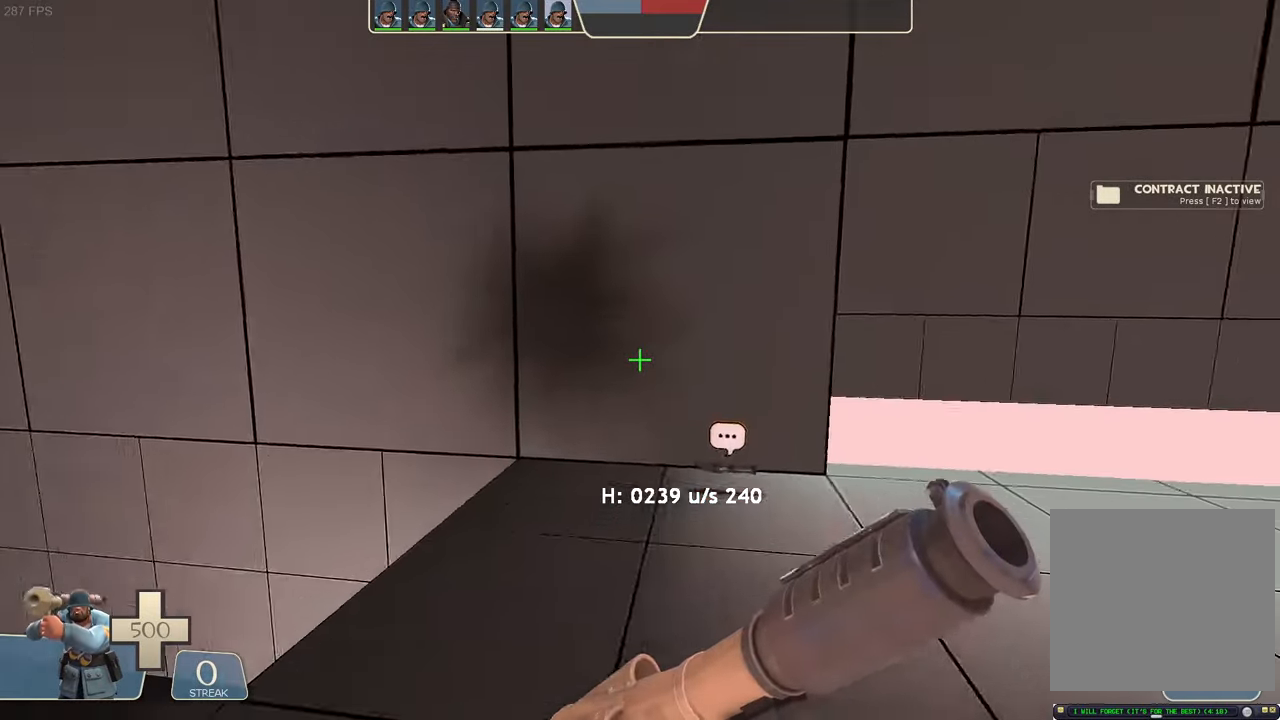
{"dt_ms": 1000, "buttons": ["L1", "R2"], "left_stick": "left", "right_stick": "left"}
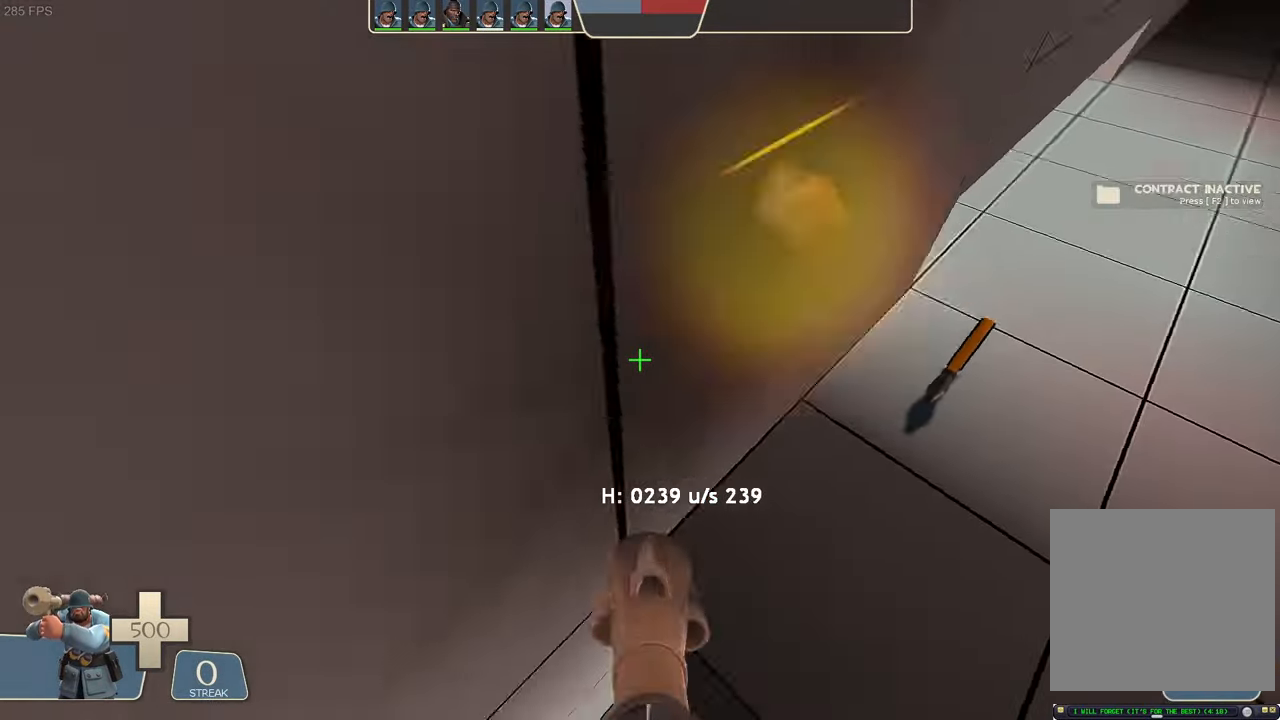
{"dt_ms": 500, "buttons": ["L1", "R2"], "left_stick": "up-right", "right_stick": "center", "events": [[333, "left_stick", "up-left"], [383, "left_stick", "up-right"], [500, "right_stick", "center"]]}
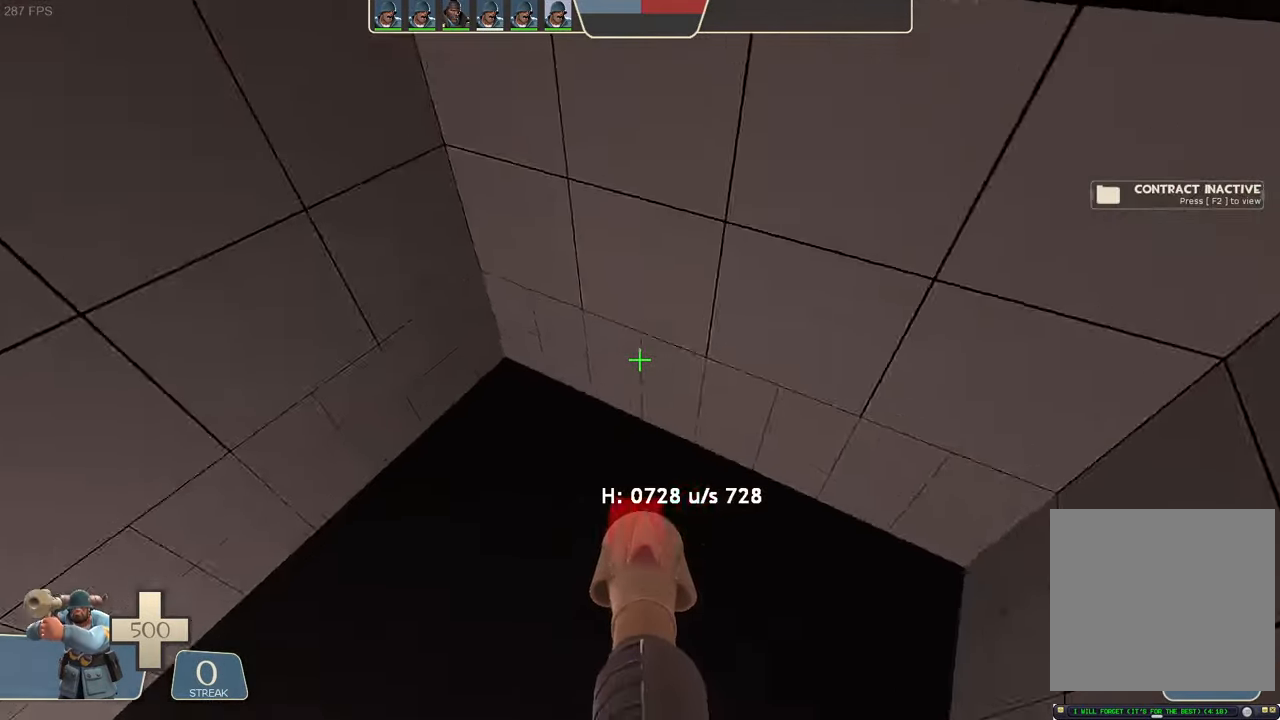
{"dt_ms": 500, "buttons": ["L1"], "left_stick": "up-right", "right_stick": "center", "events": [[66, "R2", "up"], [150, "left_stick", "right"], [233, "right_stick", "up-right"], [450, "right_stick", "center"], [500, "left_stick", "up-right"]]}
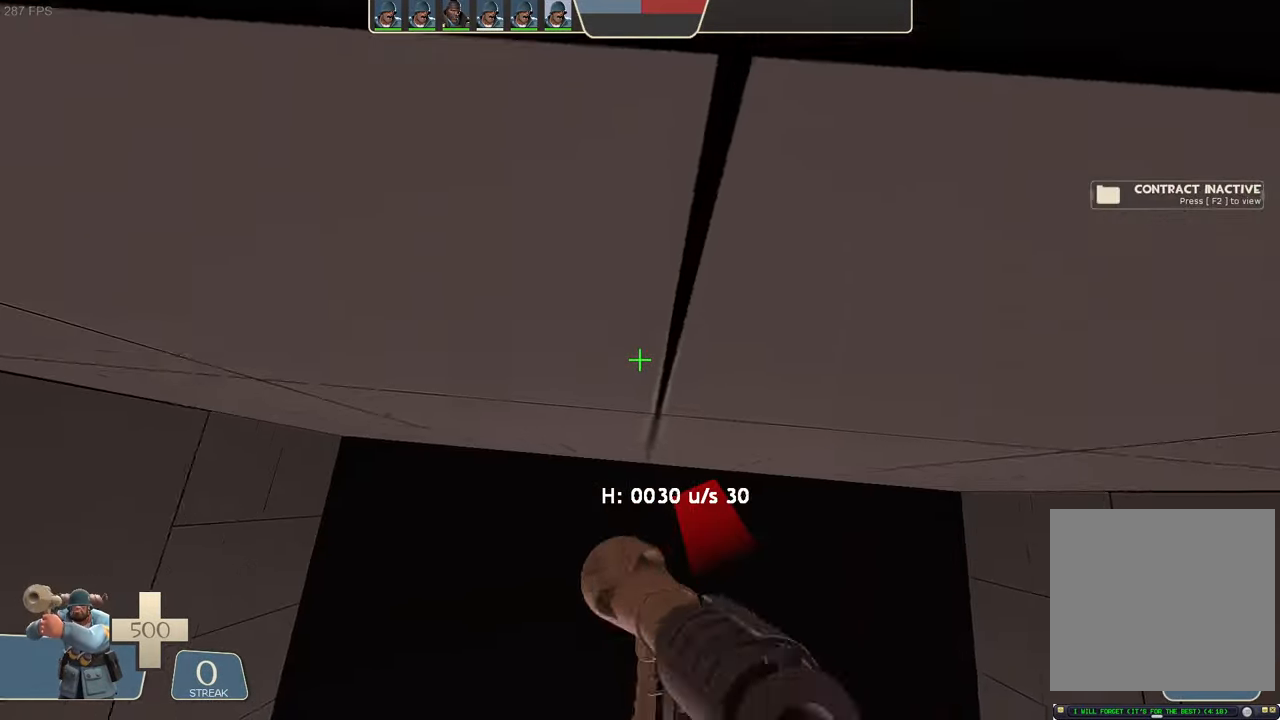
{"dt_ms": 500, "buttons": [], "left_stick": "up-right", "right_stick": "center", "events": [[183, "left_stick", "center"], [233, "L1", "up"], [383, "left_stick", "up-right"]]}
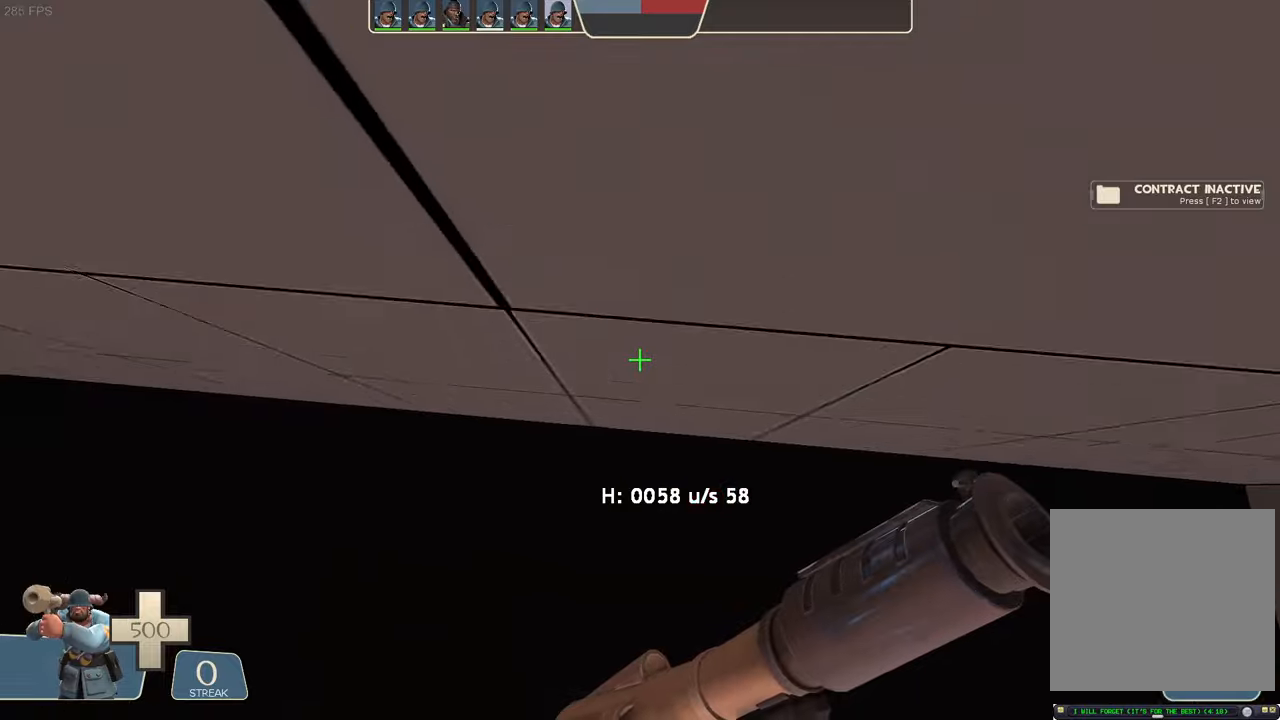
{"dt_ms": 500, "buttons": ["A", "R1"], "left_stick": "center", "right_stick": "center", "events": [[133, "left_stick", "center"], [133, "right_stick", "right"], [383, "A", "down"], [383, "R1", "down"], [383, "right_stick", "center"]]}
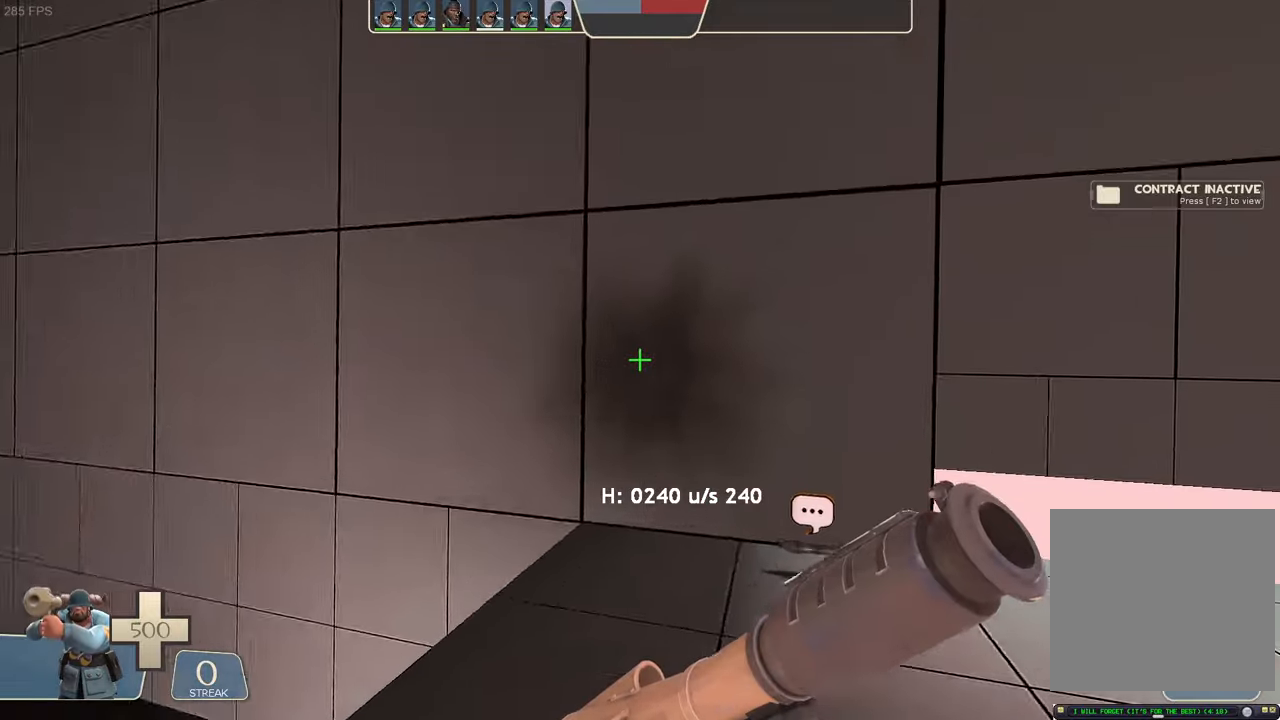
{"dt_ms": 500, "buttons": [], "left_stick": "up-left", "right_stick": "center"}
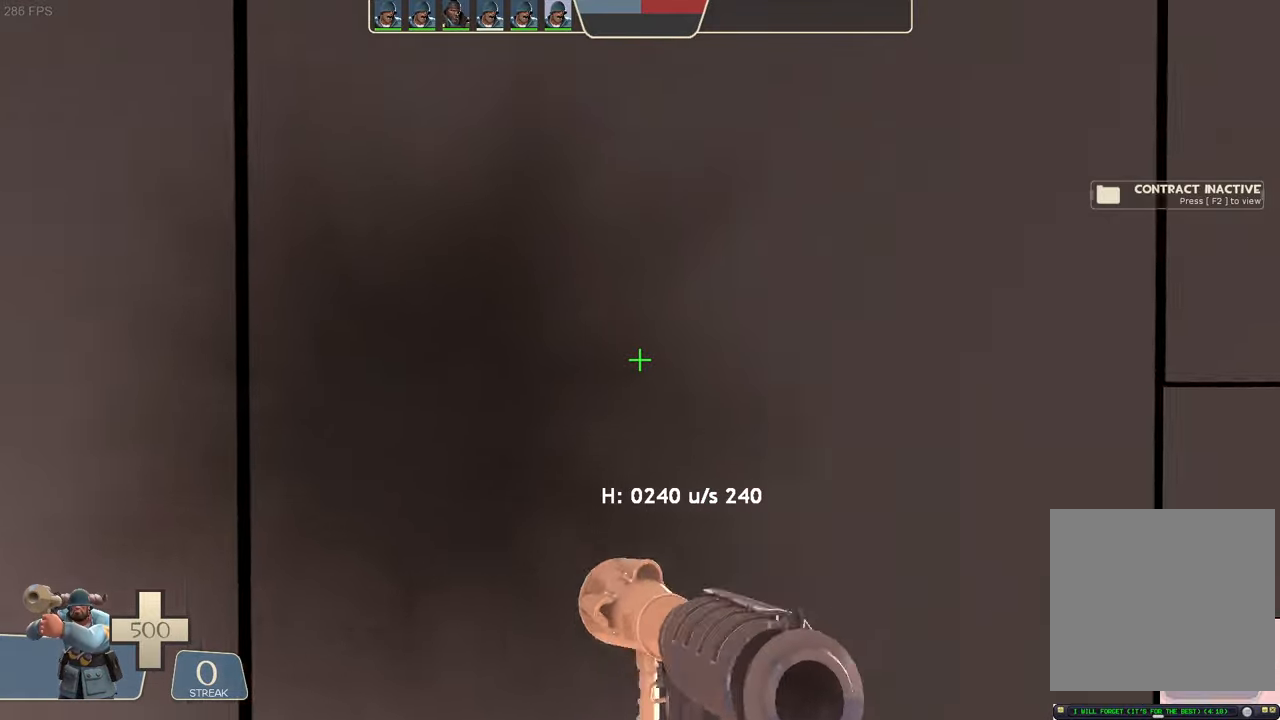
{"dt_ms": 500, "buttons": ["L1", "R2"], "left_stick": "left", "right_stick": "left", "events": [[150, "right_stick", "up-right"], [200, "left_stick", "left"], [300, "A", "down"], [333, "L1", "down"], [367, "A", "up"], [433, "R2", "down"], [433, "right_stick", "left"]]}
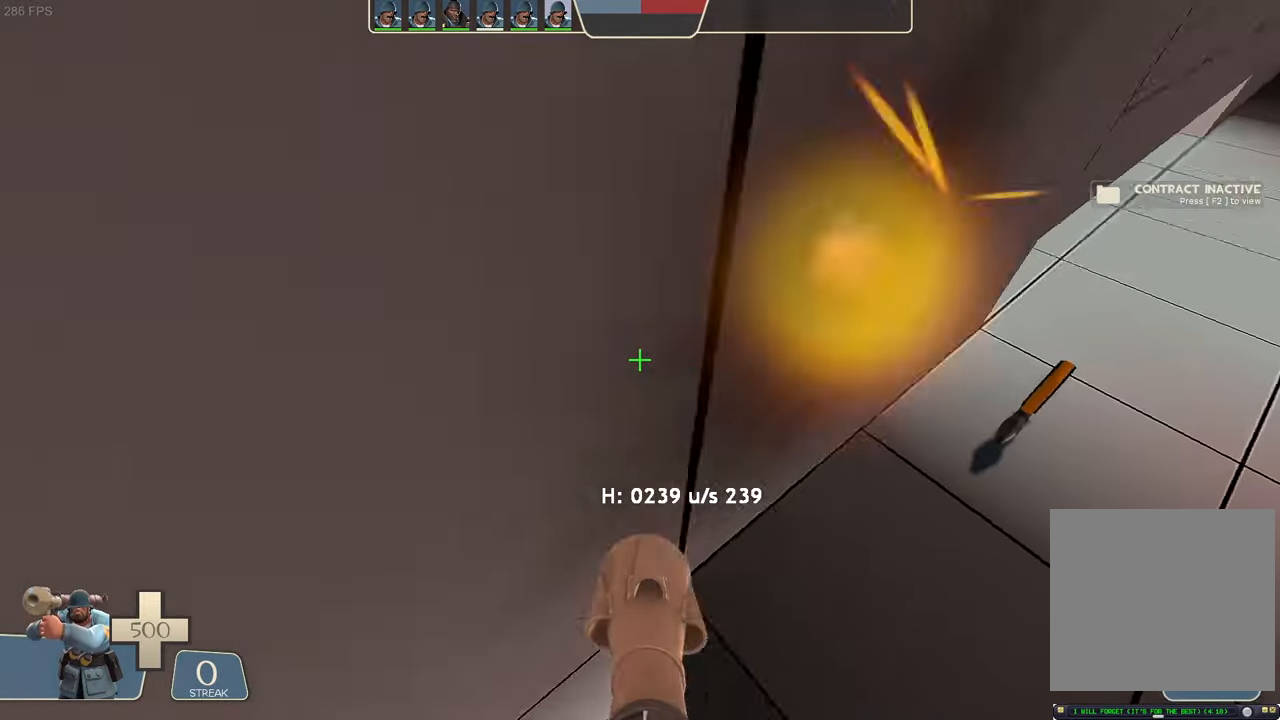
{"dt_ms": 500, "buttons": ["L1", "R2"], "left_stick": "up-right", "right_stick": "up-left", "events": [[283, "left_stick", "center"], [367, "left_stick", "up-right"], [417, "right_stick", "up-left"]]}
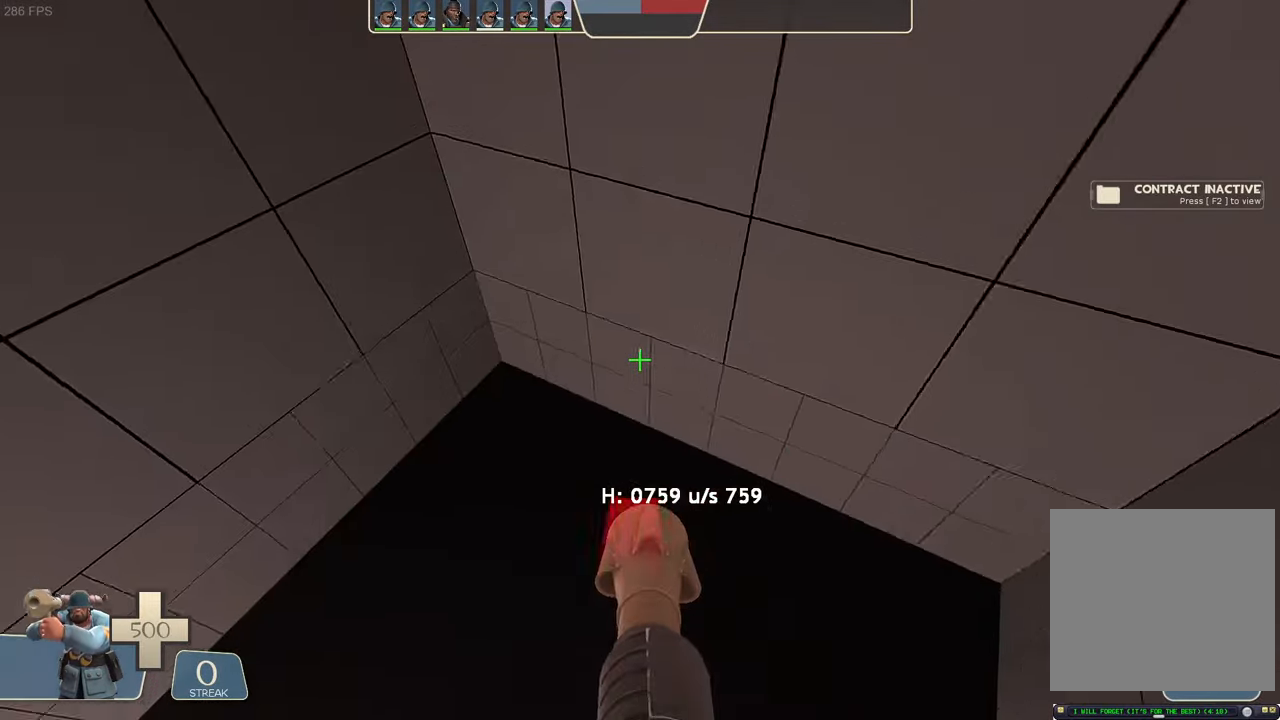
{"dt_ms": 500, "buttons": ["L1"], "left_stick": "center", "right_stick": "center", "events": [[17, "R2", "up"], [133, "left_stick", "right"], [167, "right_stick", "up-right"], [317, "right_stick", "center"], [483, "left_stick", "center"]]}
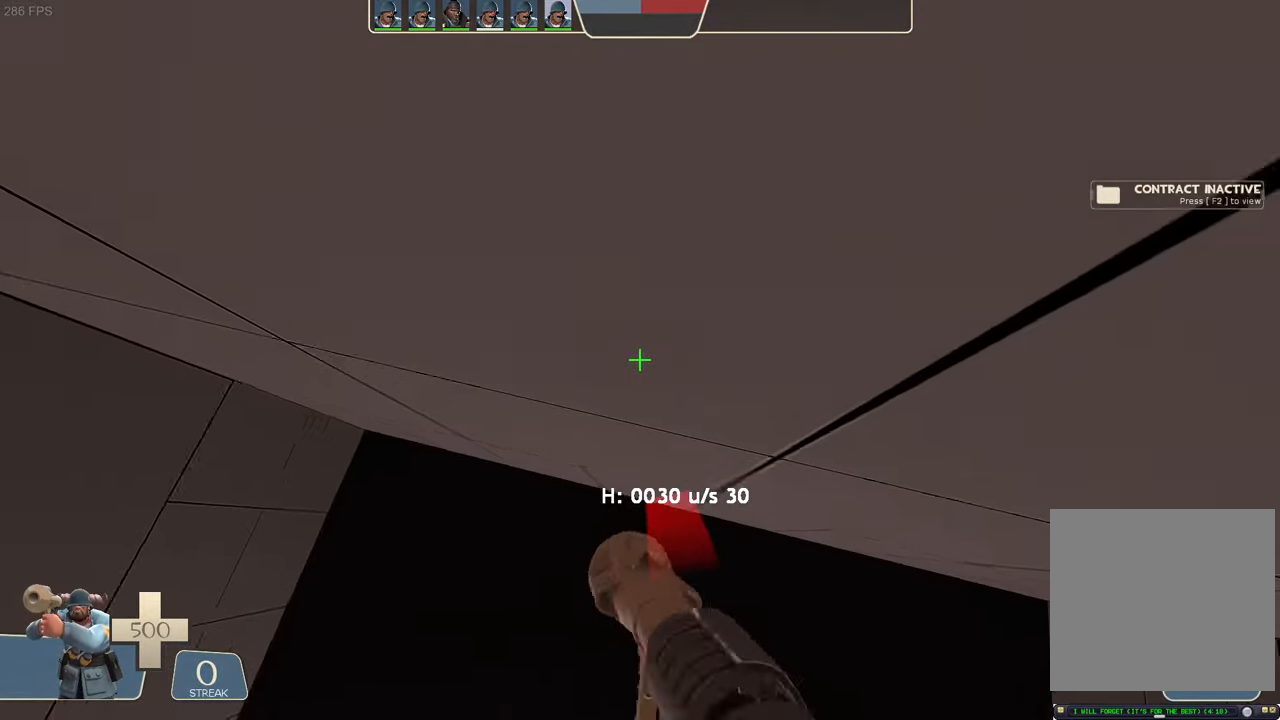
{"dt_ms": 500, "buttons": [], "left_stick": "up-right", "right_stick": "right", "events": [[33, "L1", "up"], [117, "right_stick", "right"], [183, "left_stick", "up-right"]]}
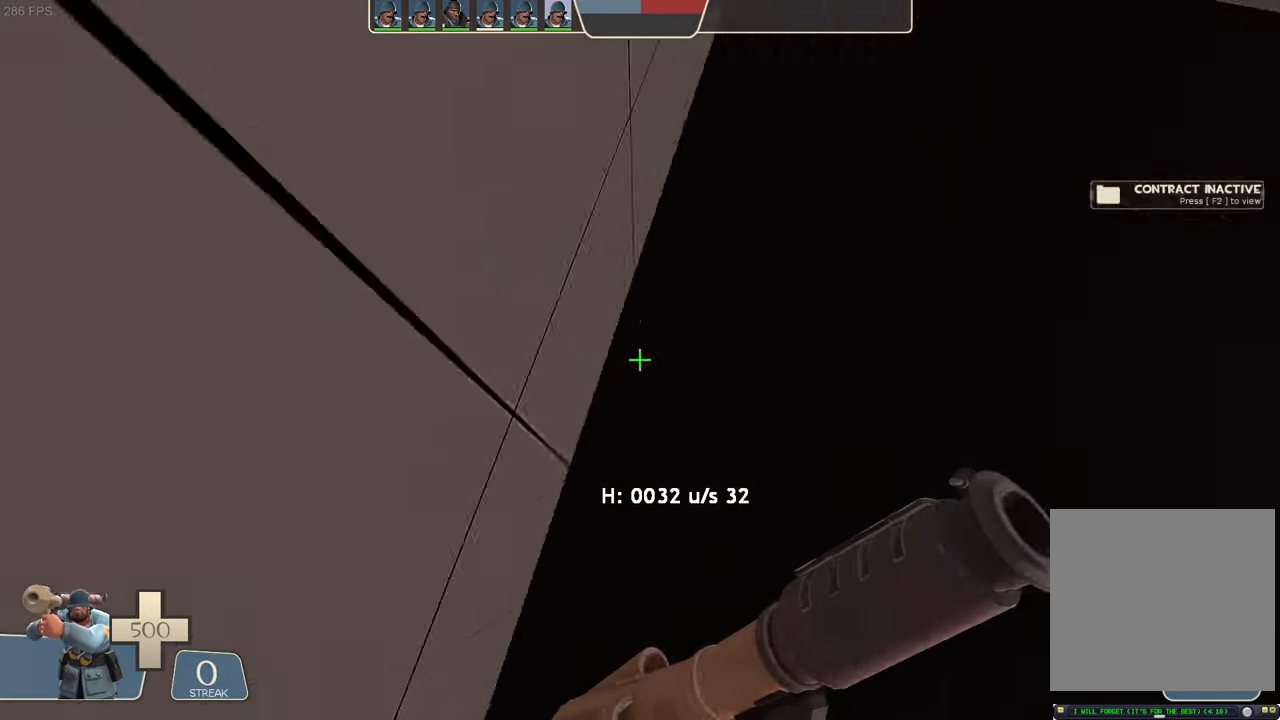
{"dt_ms": 500, "buttons": ["R1"], "left_stick": "center", "right_stick": "center", "events": [[33, "left_stick", "center"], [350, "R1", "down"], [367, "left_stick", "up"], [433, "left_stick", "center"], [433, "right_stick", "center"]]}
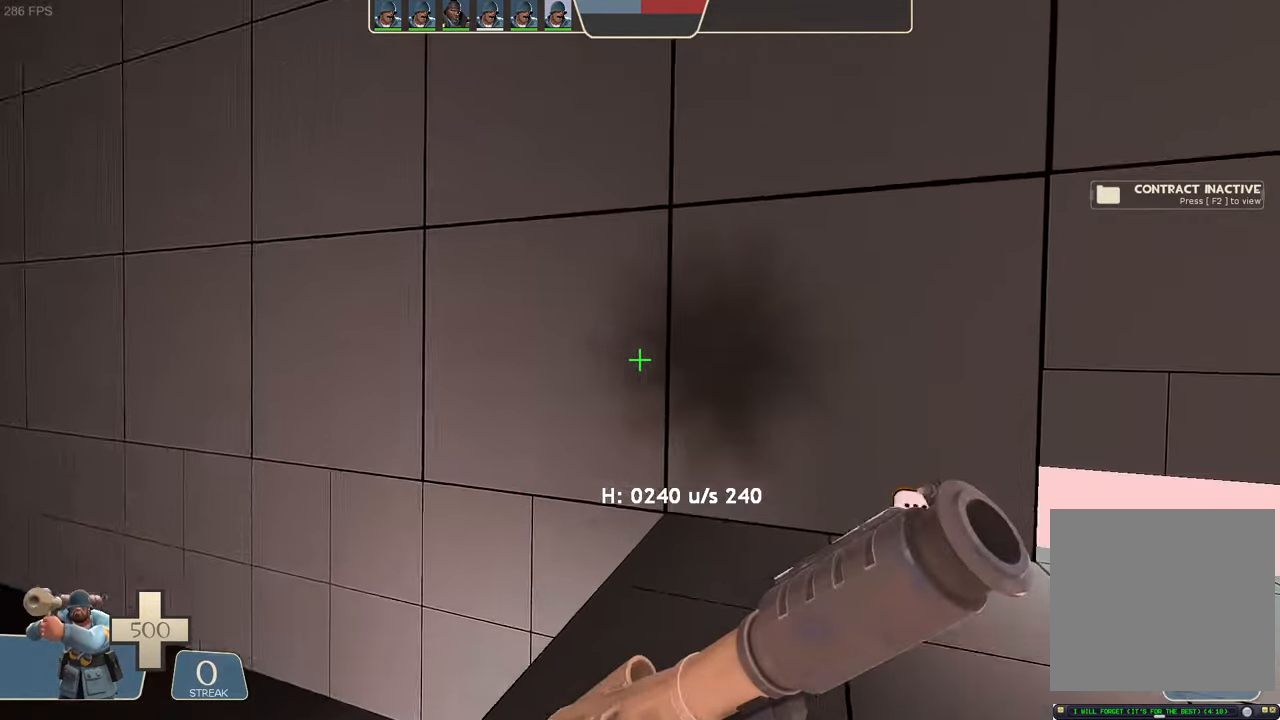
{"dt_ms": 1000, "buttons": ["L1", "R2"], "left_stick": "left", "right_stick": "left"}
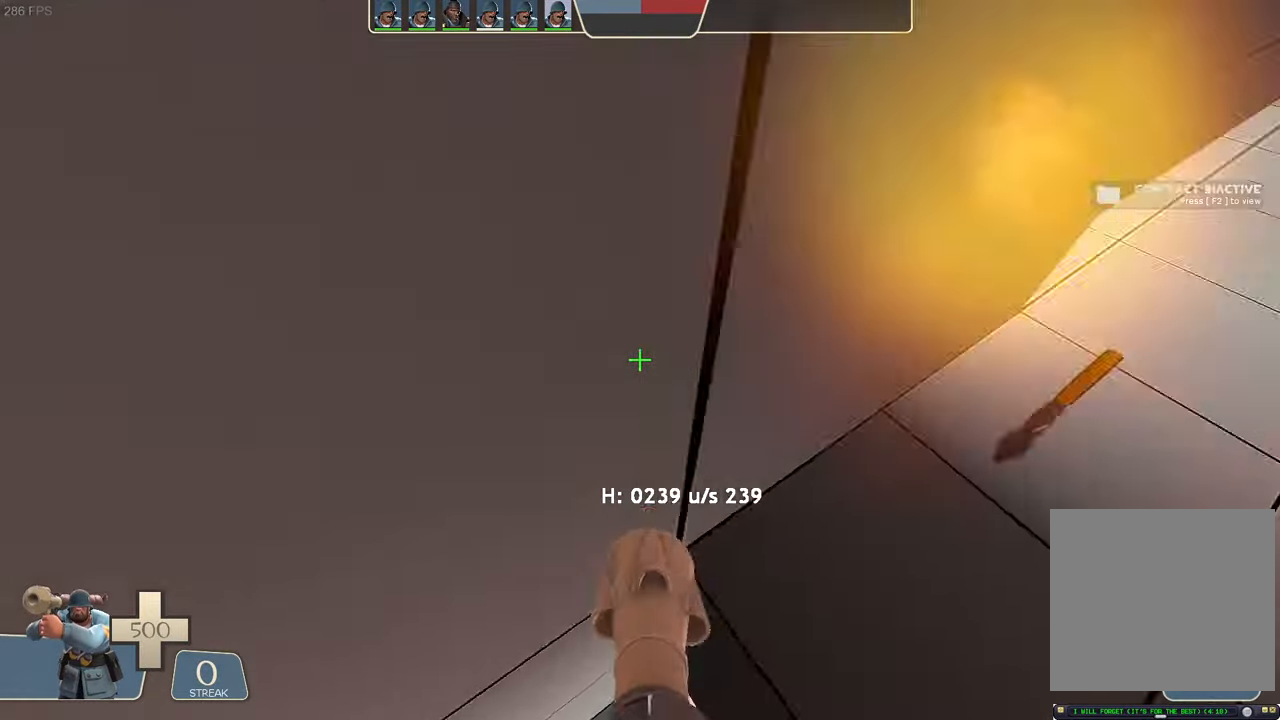
{"dt_ms": 500, "buttons": ["L1", "R2"], "left_stick": "up-right", "right_stick": "left", "events": [[283, "left_stick", "center"], [333, "left_stick", "up-right"]]}
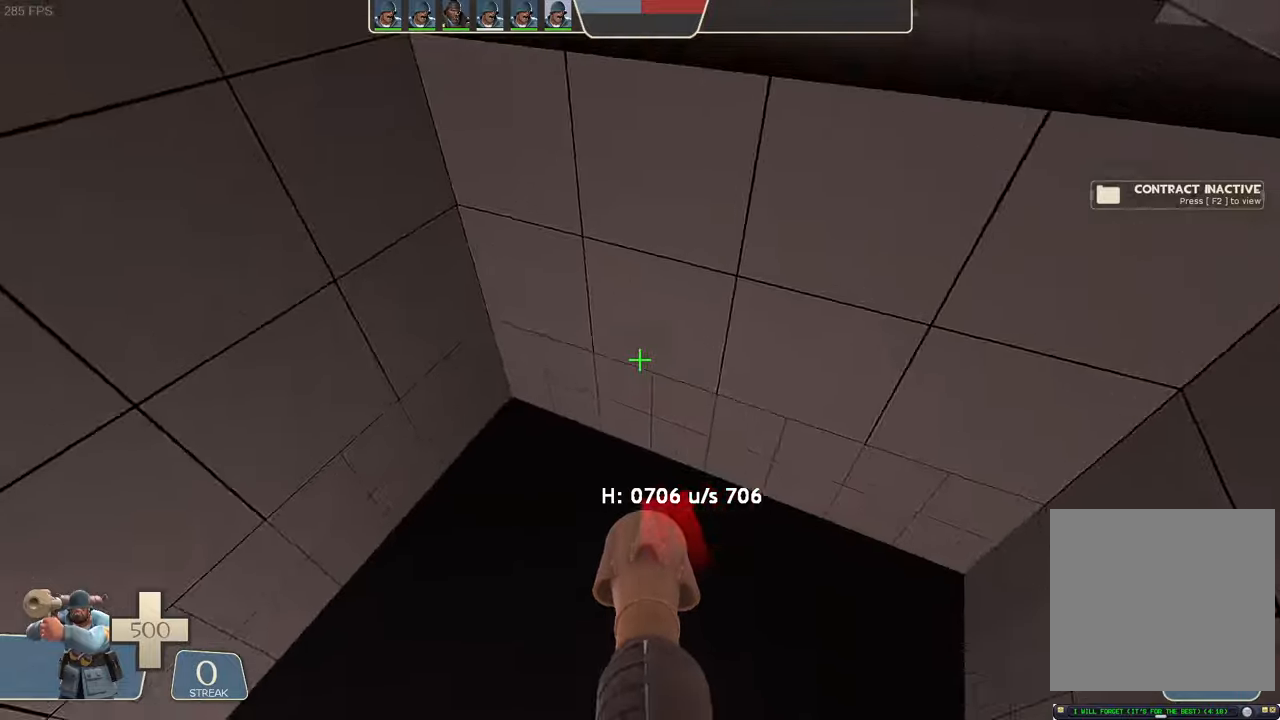
{"dt_ms": 500, "buttons": ["L1", "R2"], "left_stick": "right", "right_stick": "down", "events": [[17, "right_stick", "center"], [34, "R2", "up"], [200, "right_stick", "up-right"], [267, "left_stick", "right"], [417, "R2", "down"], [450, "right_stick", "down"]]}
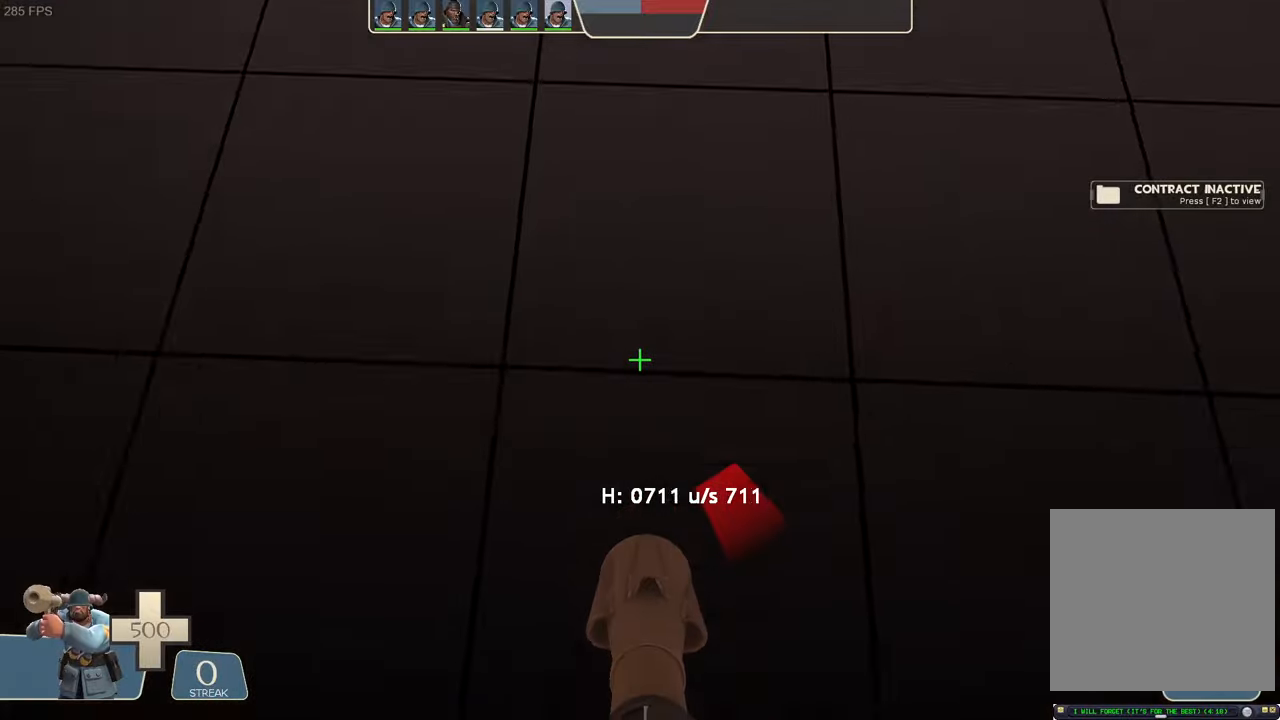
{"dt_ms": 500, "buttons": ["L1"], "left_stick": "center", "right_stick": "center", "events": [[150, "R2", "up"], [150, "right_stick", "center"], [184, "left_stick", "center"]]}
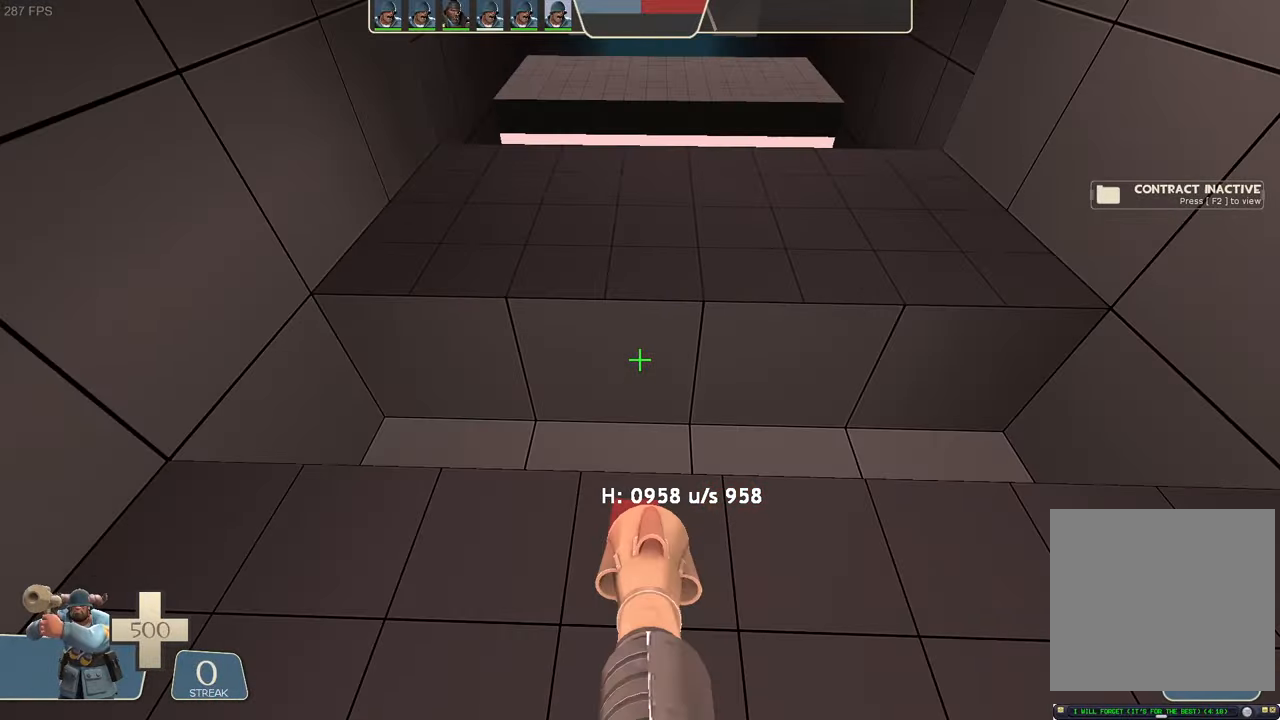
{"dt_ms": 500, "buttons": ["L1"], "left_stick": "center", "right_stick": "center", "events": [[284, "R2", "down"], [300, "right_stick", "down"], [450, "right_stick", "center"], [484, "R2", "up"]]}
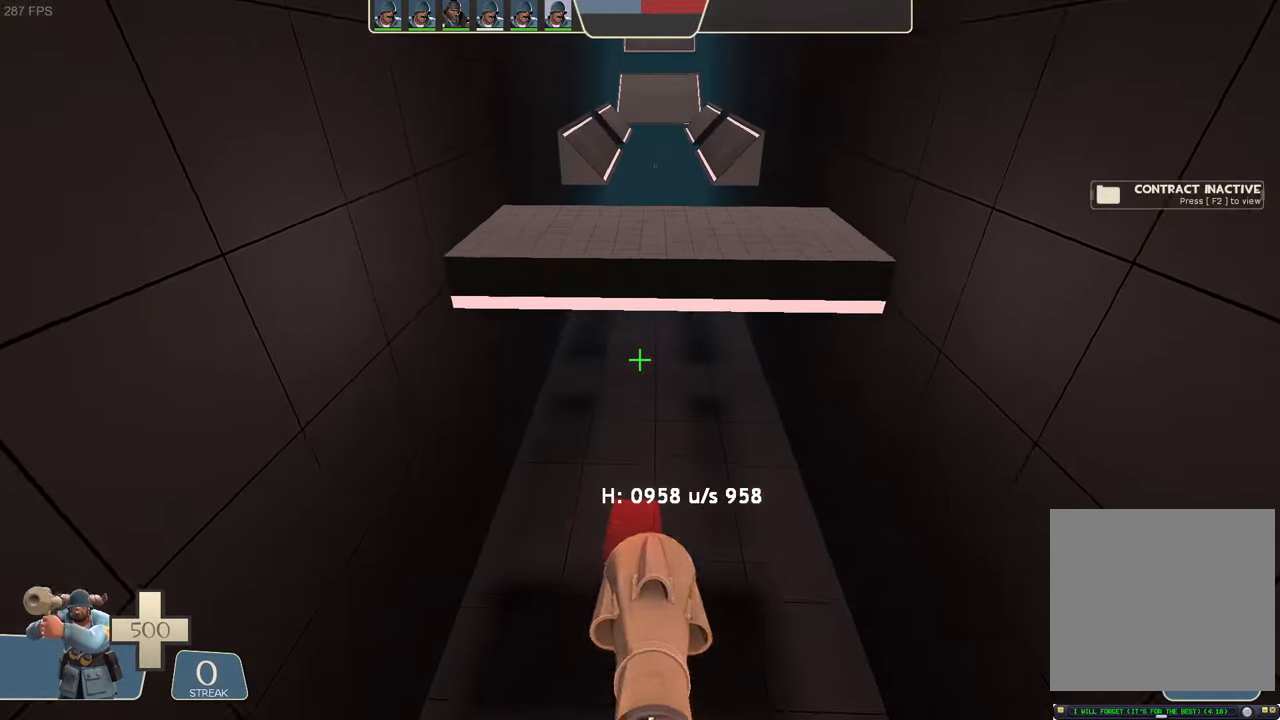
{"dt_ms": 500, "buttons": ["L1"], "left_stick": "center", "right_stick": "center", "events": [[200, "left_stick", "right"], [234, "right_stick", "right"], [417, "right_stick", "center"], [467, "left_stick", "center"]]}
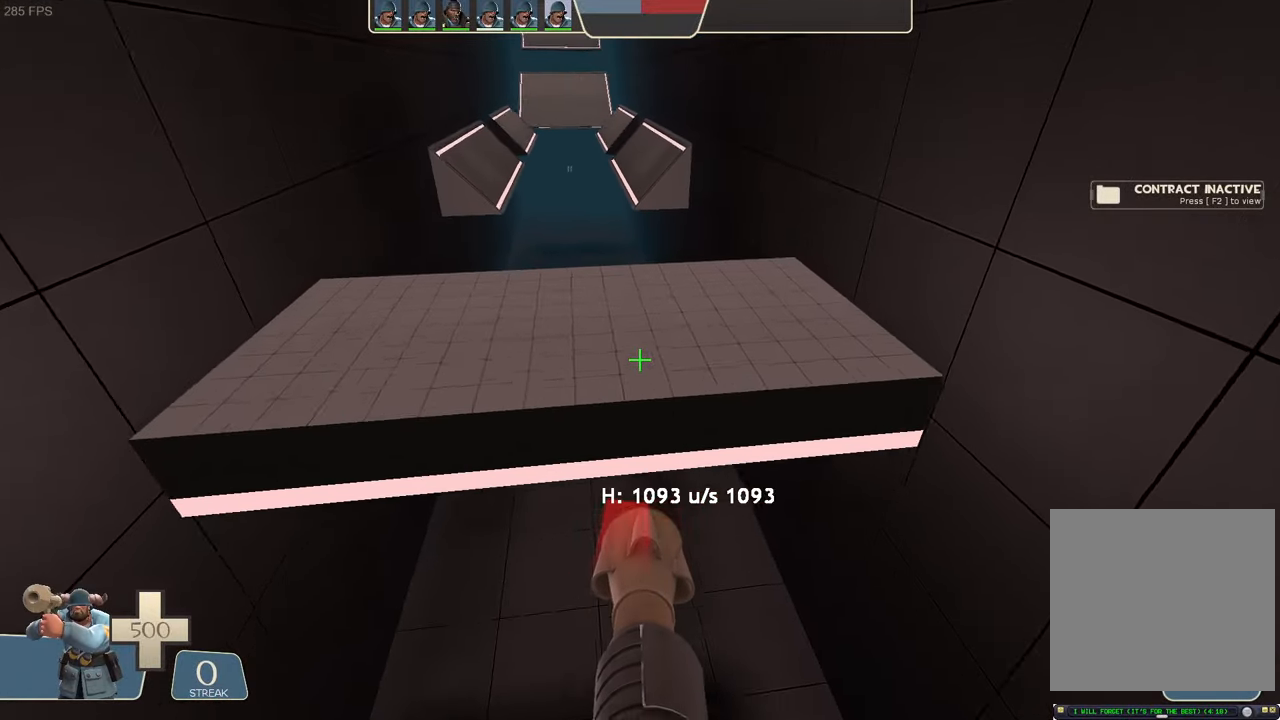
{"dt_ms": 1000, "buttons": ["L1"], "left_stick": "center", "right_stick": "center"}
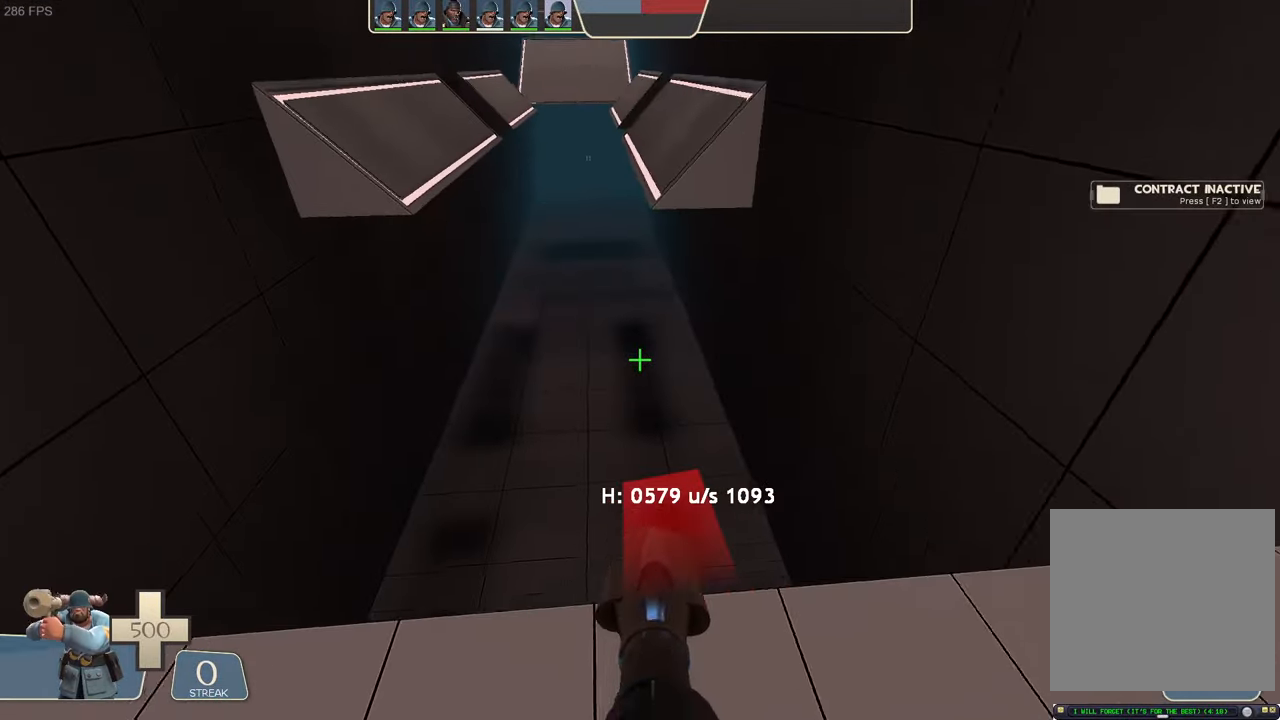
{"dt_ms": 500, "buttons": ["L1"], "left_stick": "center", "right_stick": "center", "events": []}
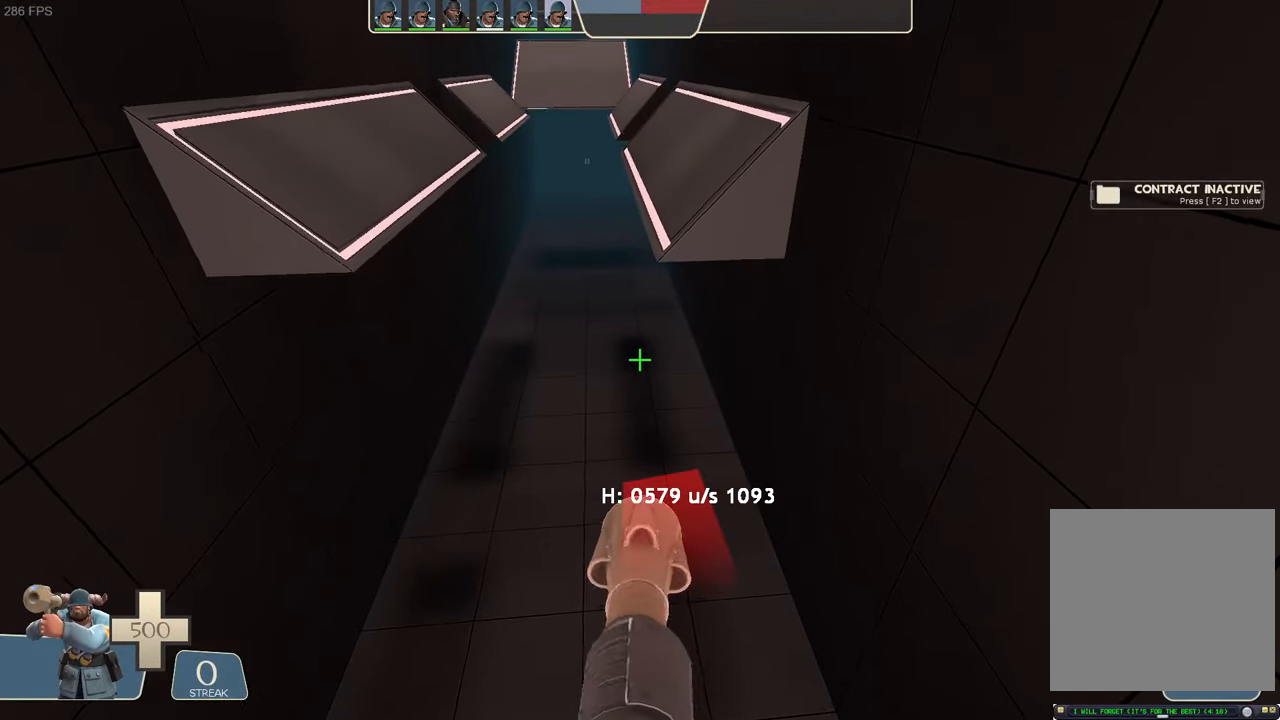
{"dt_ms": 500, "buttons": ["L1"], "left_stick": "center", "right_stick": "center", "events": []}
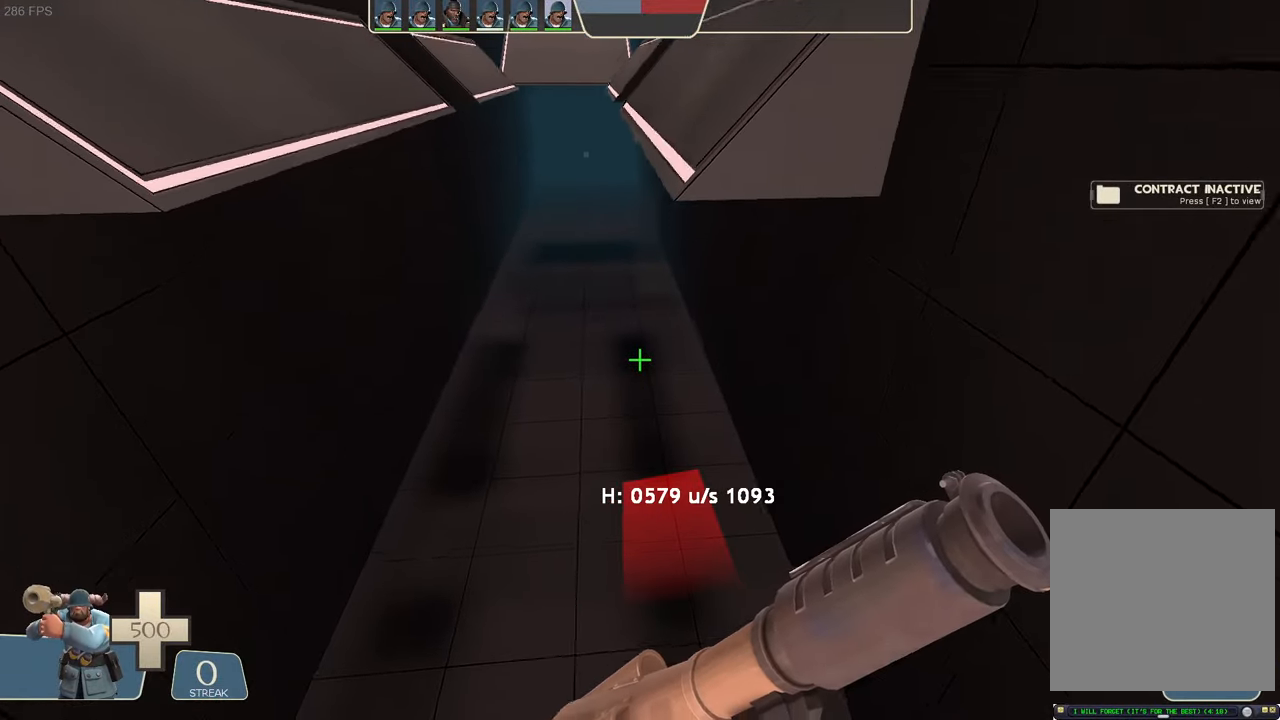
{"dt_ms": 500, "buttons": [], "left_stick": "center", "right_stick": "center", "events": [[84, "L1", "up"]]}
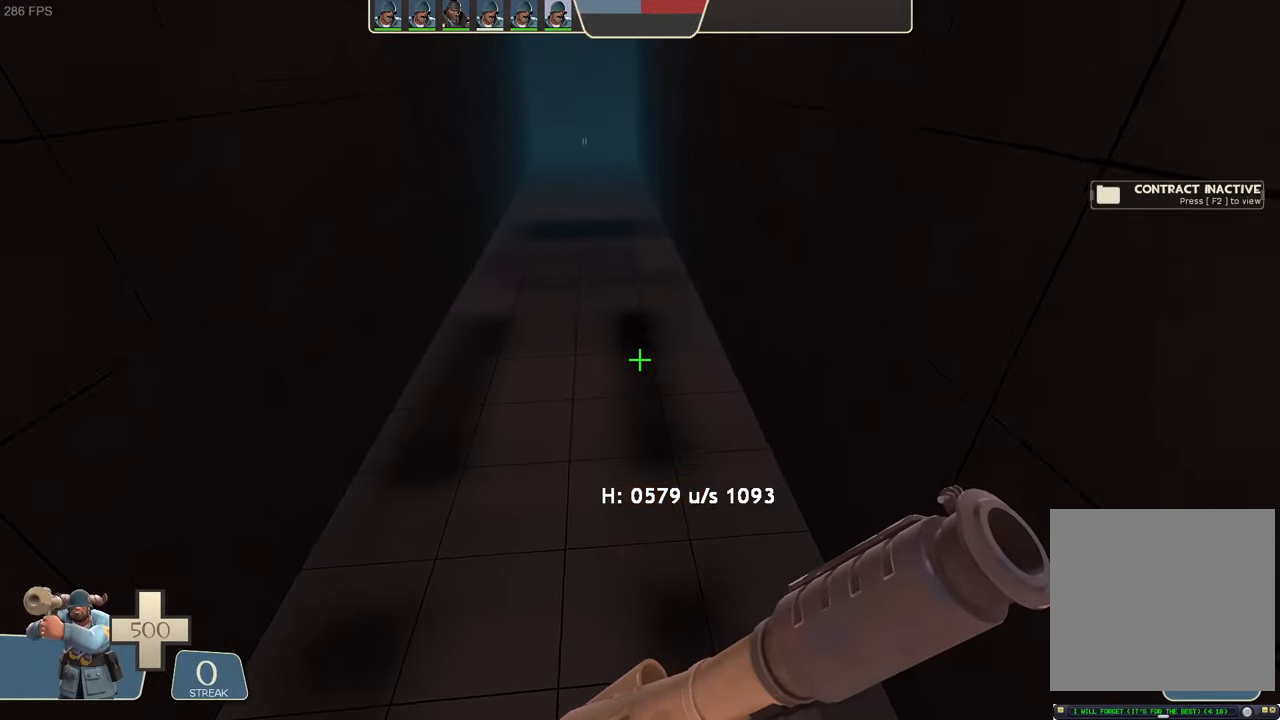
{"dt_ms": 500, "buttons": ["A", "R1"], "left_stick": "center", "right_stick": "right", "events": [[67, "right_stick", "right"], [84, "left_stick", "up"], [200, "left_stick", "center"], [300, "left_stick", "up-right"], [350, "R1", "down"], [417, "R1", "up"], [417, "R2", "down"], [433, "right_stick", "center"], [450, "L2", "down"], [483, "A", "down"], [483, "R1", "down"], [483, "left_stick", "center"], [500, "L2", "up"], [500, "R2", "up"], [500, "right_stick", "right"]]}
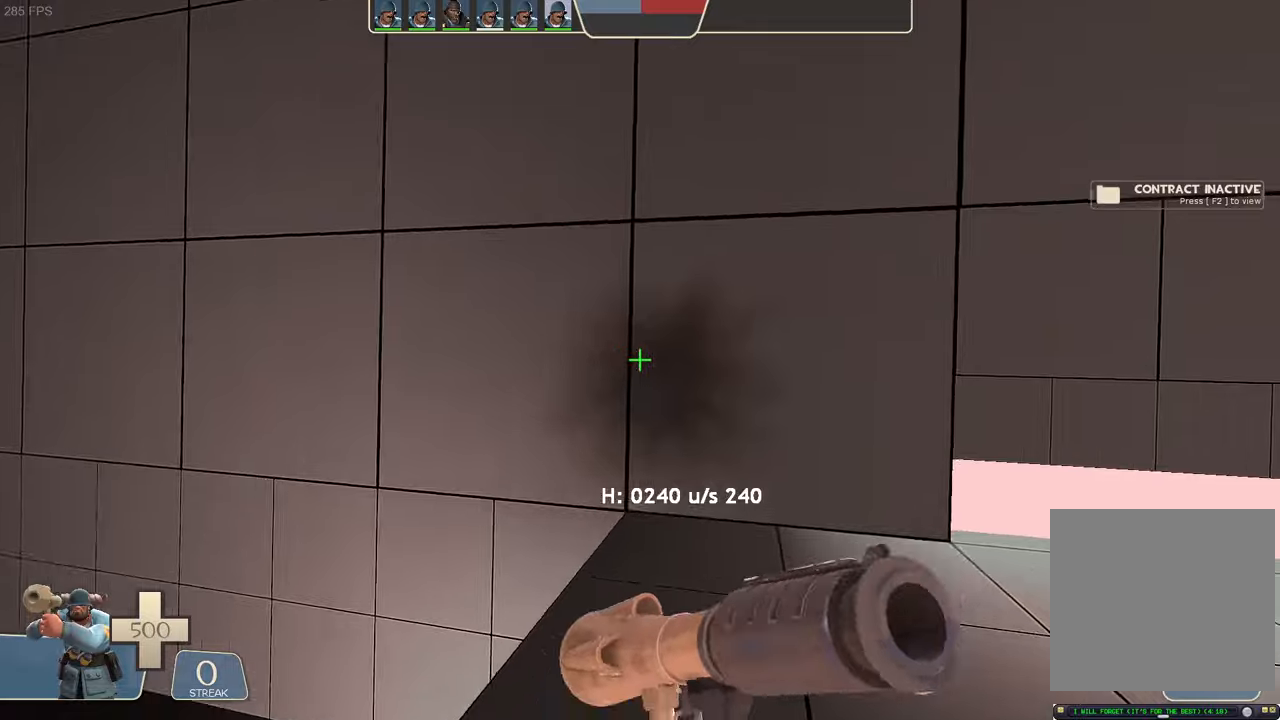
{"dt_ms": 1000, "buttons": ["L1", "R2"], "left_stick": "left", "right_stick": "center"}
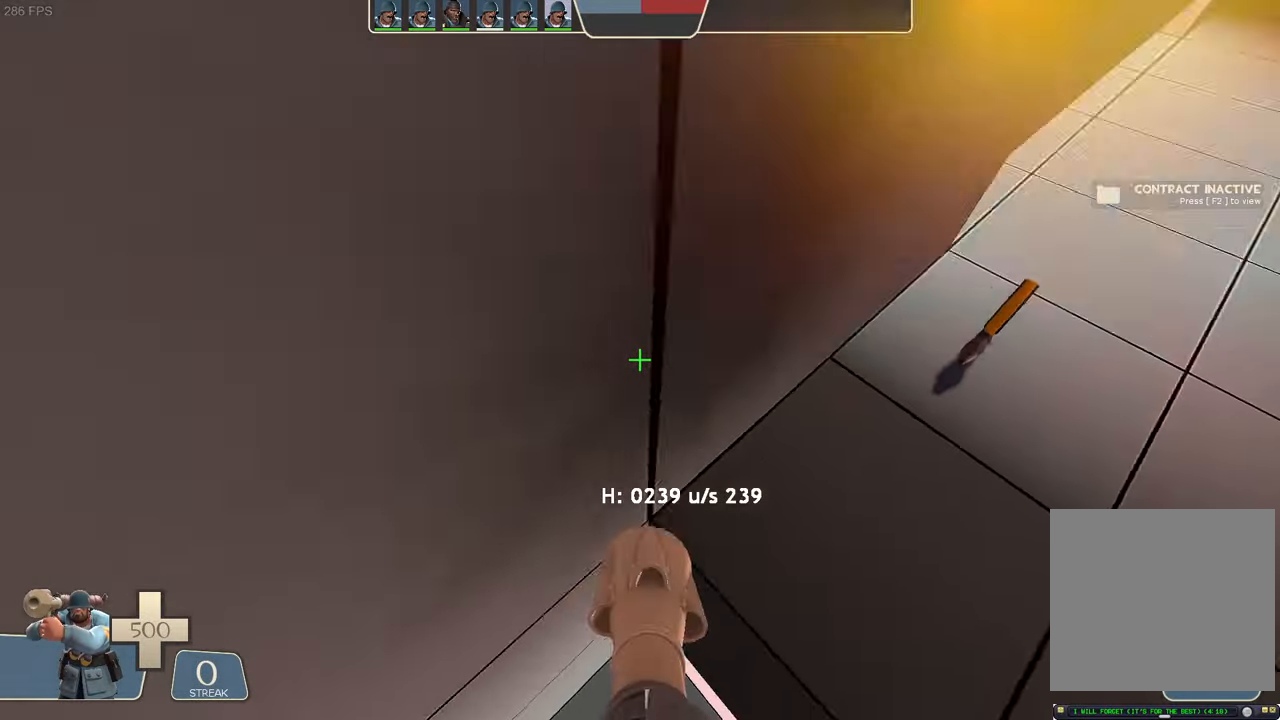
{"dt_ms": 500, "buttons": ["L1", "R2"], "left_stick": "up-right", "right_stick": "up-left"}